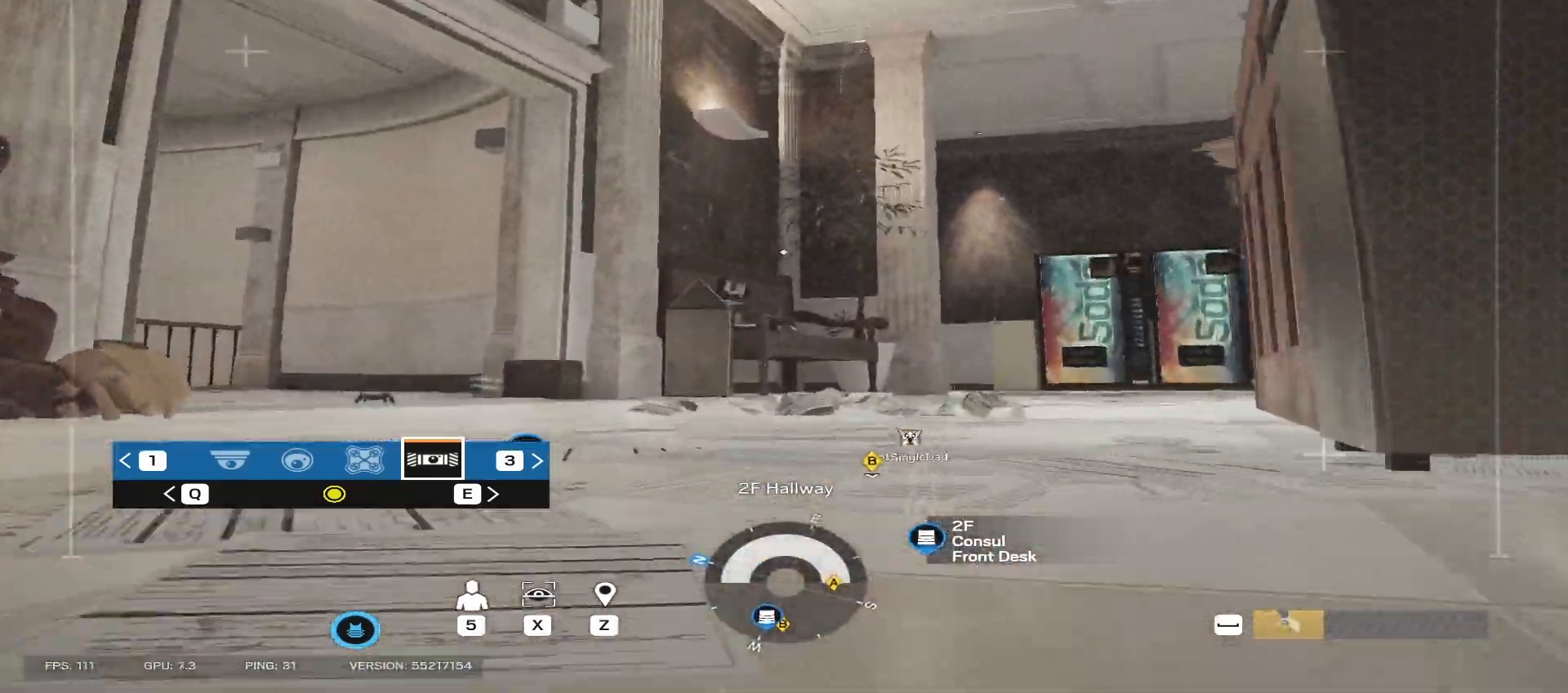
Gameplay with keyboard and mouse; each line is a JSON object with the keys and mouse buttons held at the frame after it. "events" lists presses ("down") and releases ("up") of "a", "ctrl", "d", "e", "f", "q", "r", "s", "shift", "space", "tab", "w", "mouse_left", "mouse_wheel", "mouse_right", "mouse_mb4" and "mouse_mb5" between this image and that frame as [ms after this image, input, new state], when the widget could be followed in between. "mouse_left", "mouse_wheel", "mouse_right", "mouse_mb4", "mouse_mb5" = the "left", "wheel", "right", "mb4", "mb5" buttons of the "mouse" list. No other keys are recorded. "wheel" means that the mouse wheel is clicked or scrolled. Mouse movement is not recorded.
{"keys": ["d"], "mouse": [], "events": [[333, "w", "up"]]}
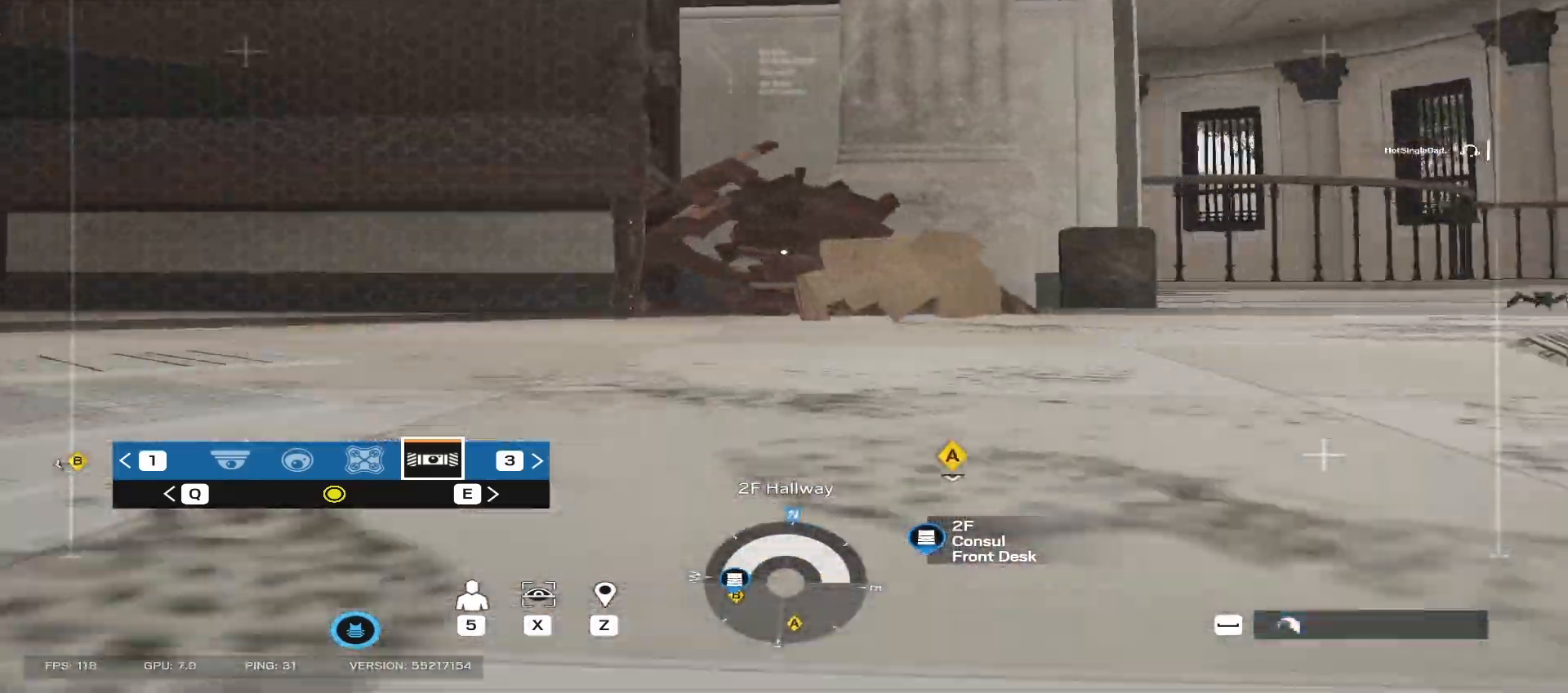
{"keys": ["d", "space", "w"], "mouse": [], "events": [[417, "w", "down"], [467, "space", "down"]]}
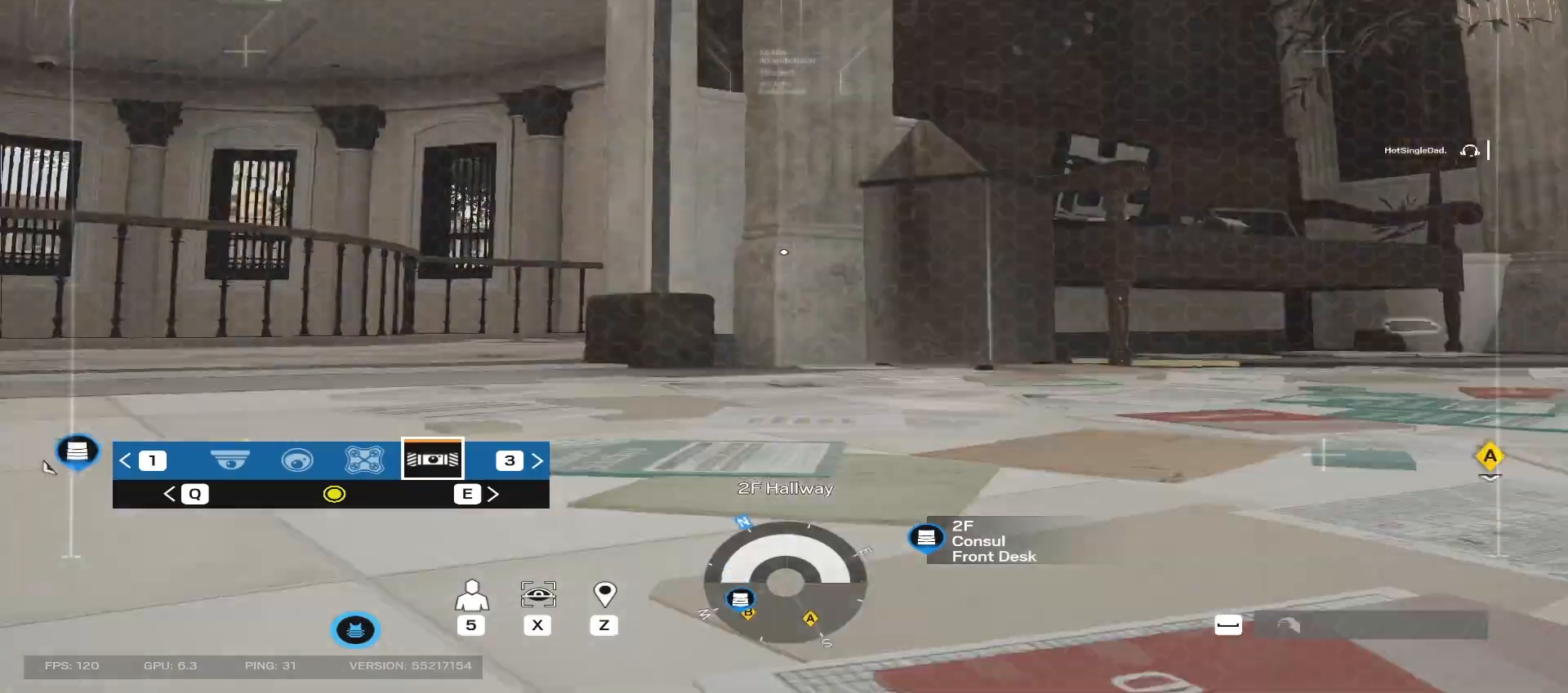
{"keys": ["w"], "mouse": [], "events": [[17, "d", "up"], [117, "space", "up"], [383, "a", "down"], [433, "a", "up"]]}
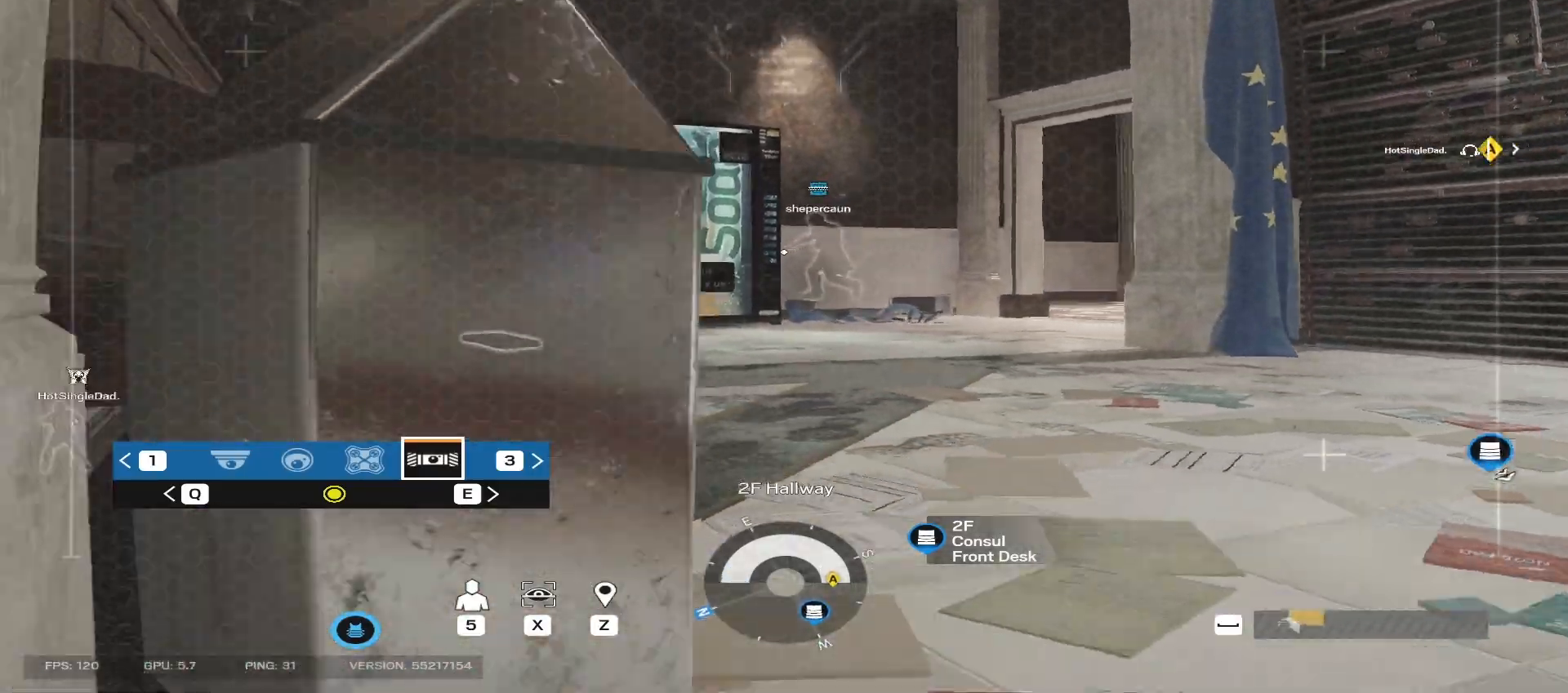
{"keys": ["tab", "w"], "mouse": [], "events": [[283, "tab", "down"]]}
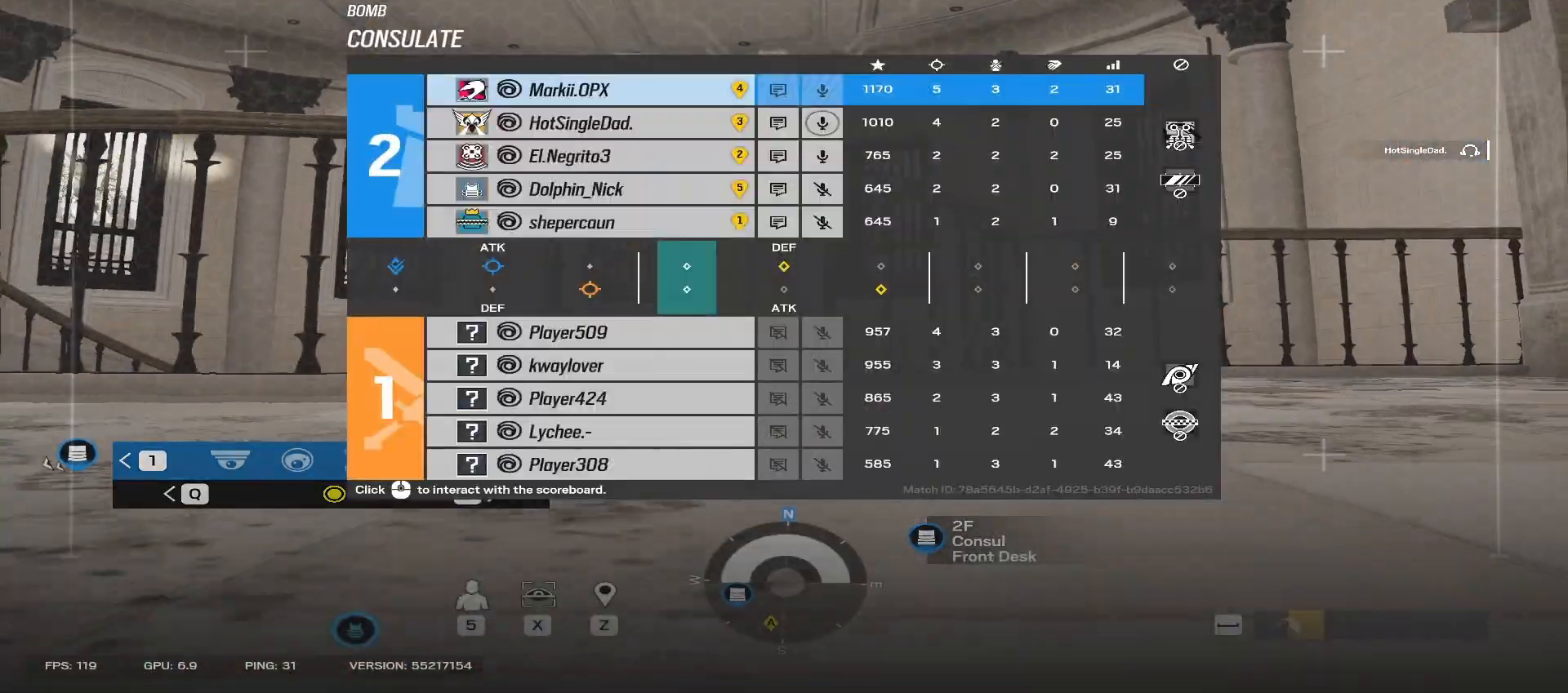
{"keys": ["d", "w"], "mouse": [], "events": [[167, "tab", "up"], [250, "d", "down"]]}
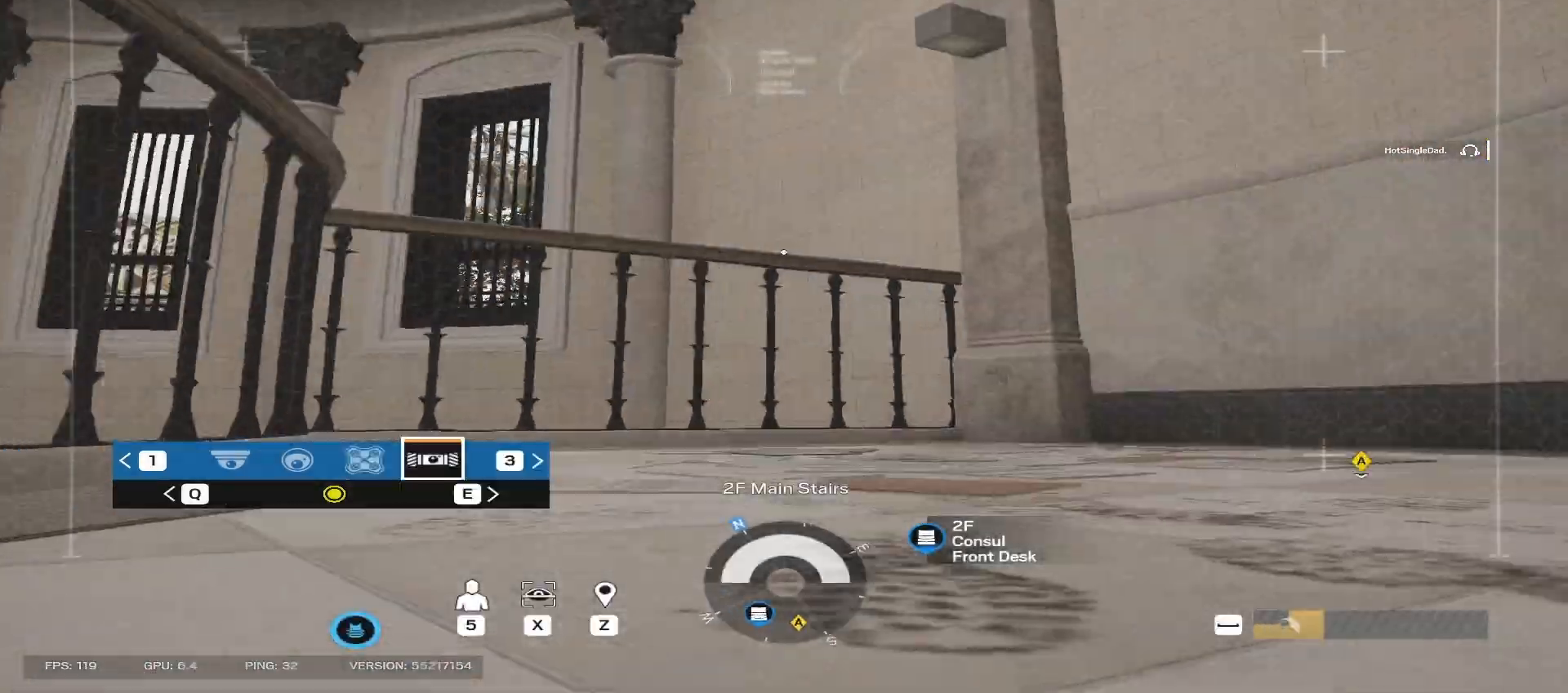
{"keys": ["a", "w"], "mouse": [], "events": [[100, "d", "up"], [183, "a", "down"]]}
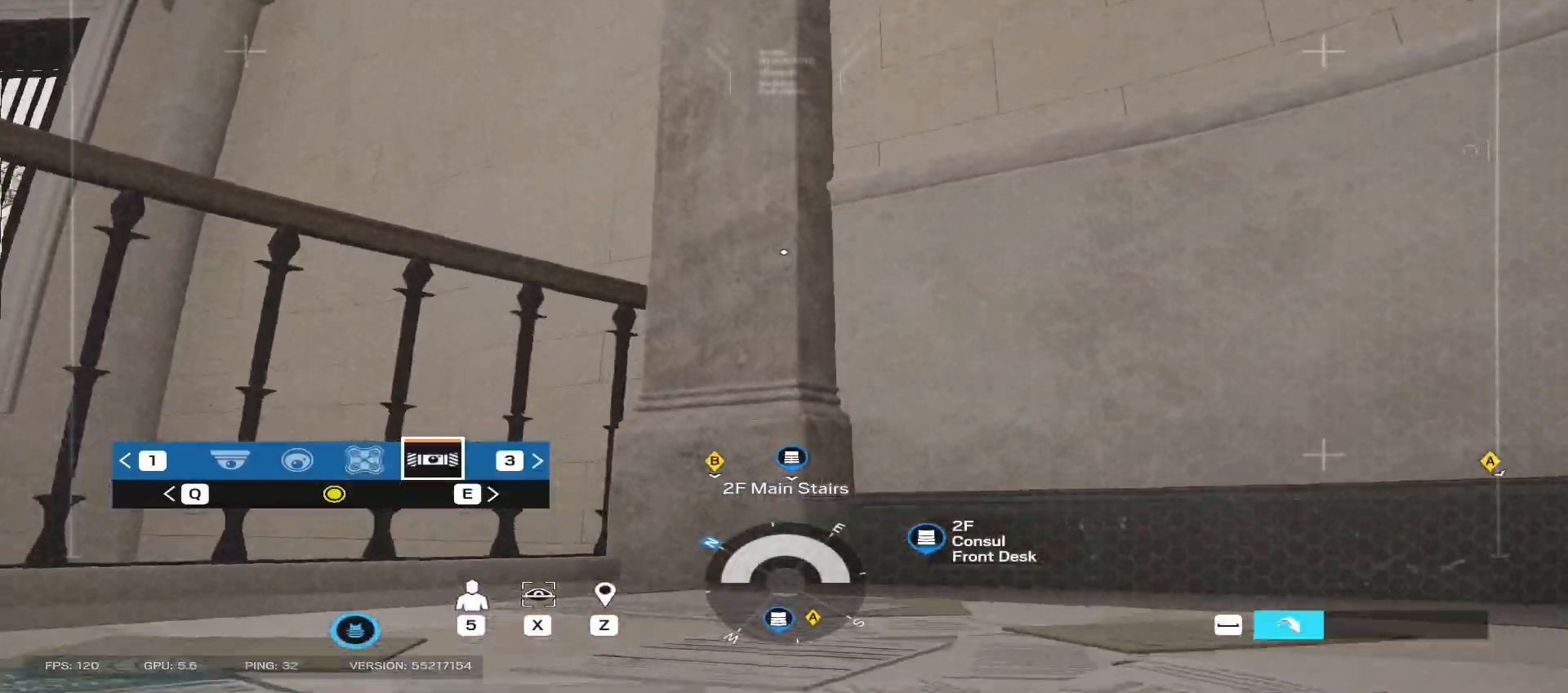
{"keys": [], "mouse": [], "events": [[217, "w", "up"], [300, "a", "up"], [300, "space", "down"], [400, "space", "up"]]}
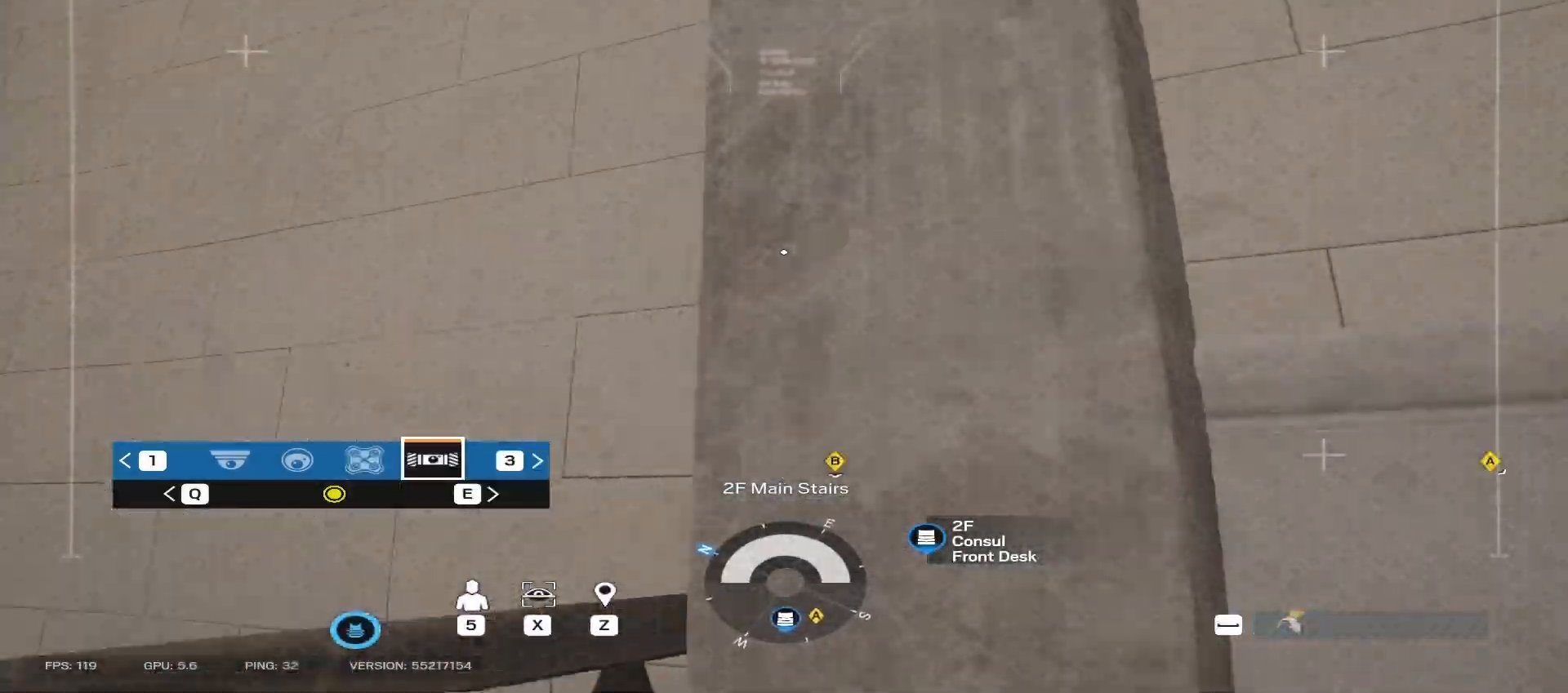
{"keys": ["d"], "mouse": [], "events": [[233, "d", "down"]]}
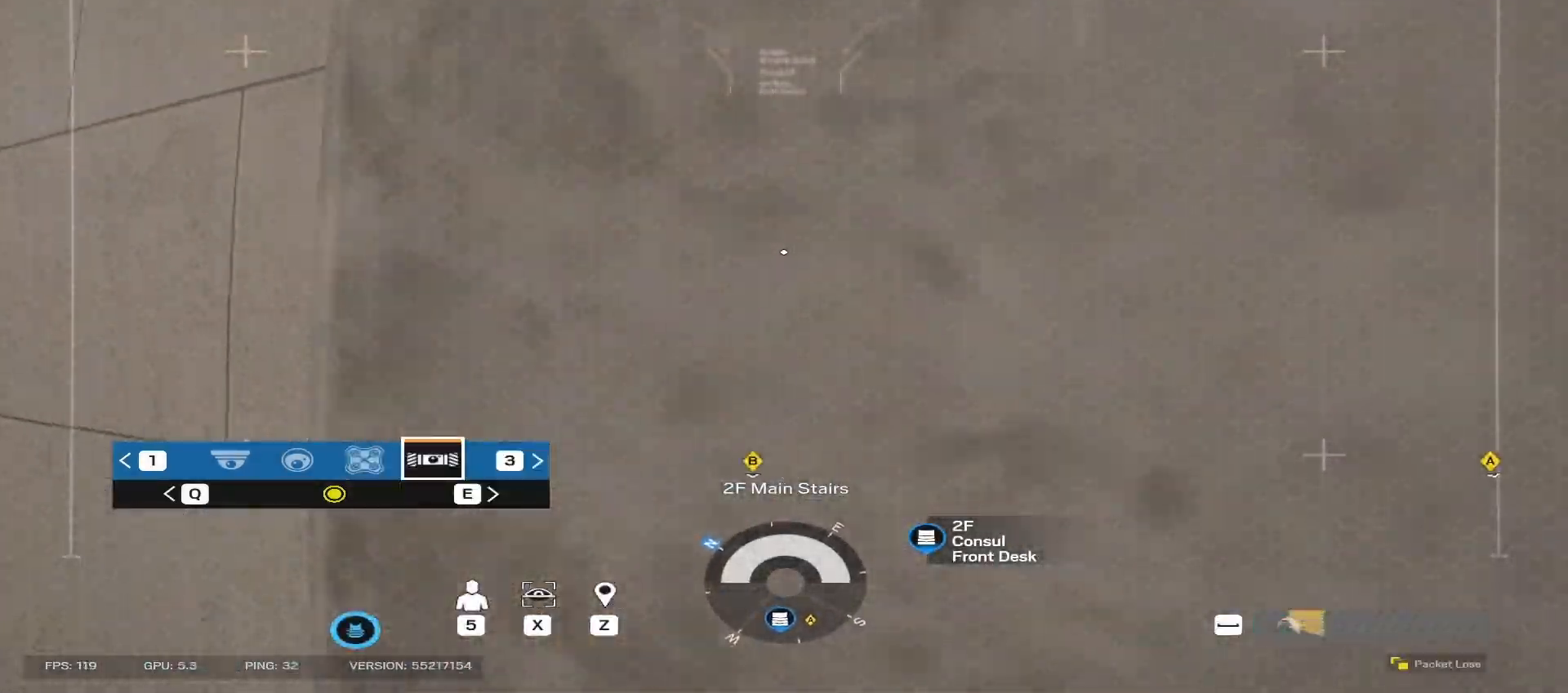
{"keys": ["d"], "mouse": [], "events": [[50, "d", "up"], [150, "a", "down"], [317, "a", "up"], [483, "d", "down"]]}
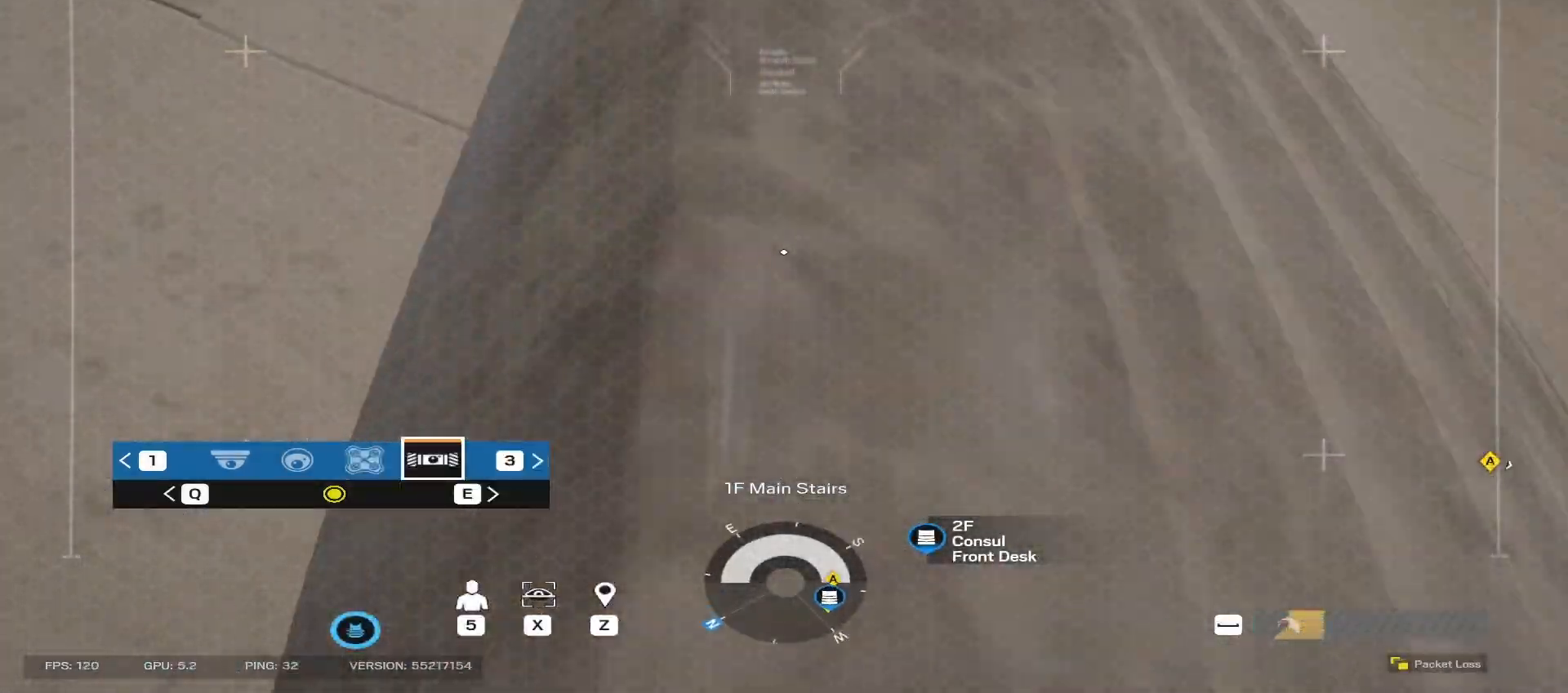
{"keys": [], "mouse": [], "events": [[100, "d", "up"]]}
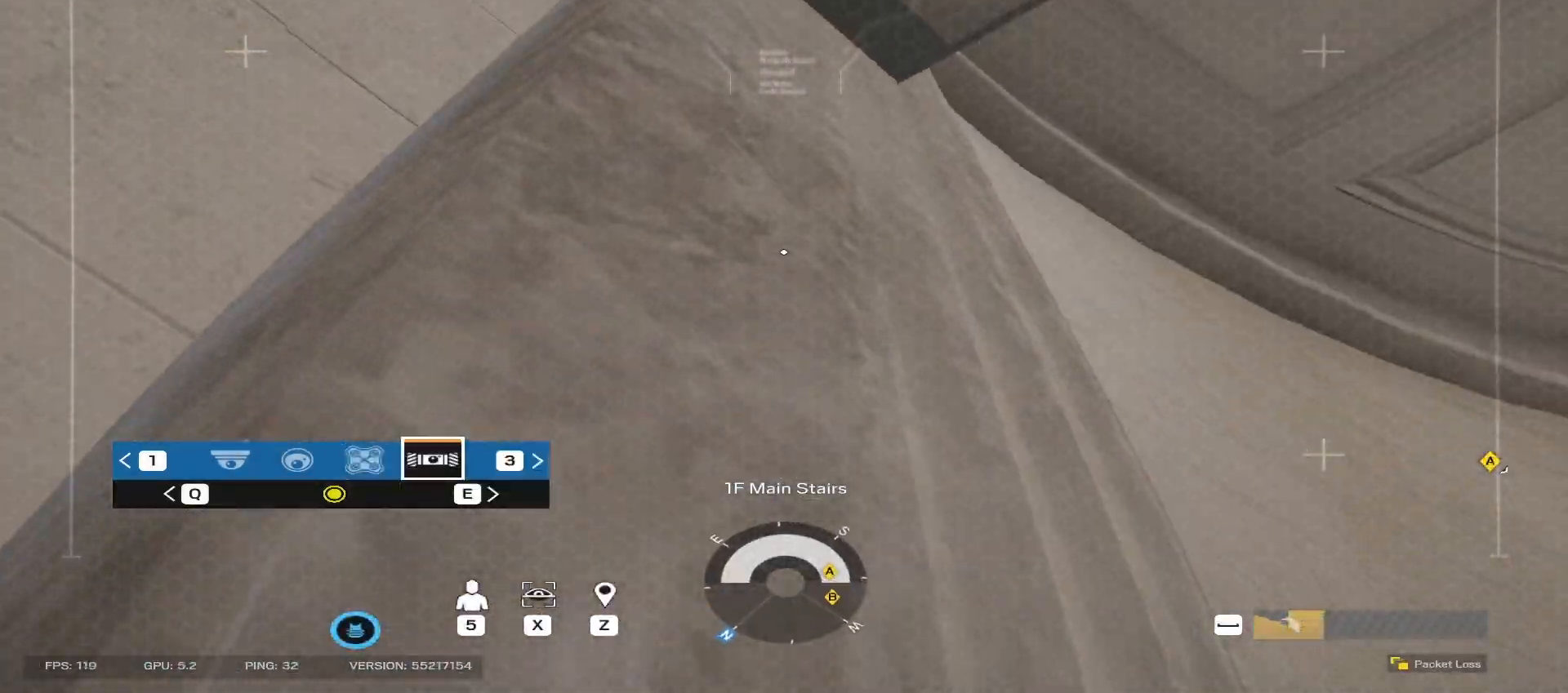
{"keys": ["d", "w"], "mouse": [], "events": [[33, "a", "down"], [133, "a", "up"], [333, "space", "down"], [367, "w", "down"], [433, "space", "up"], [500, "d", "down"]]}
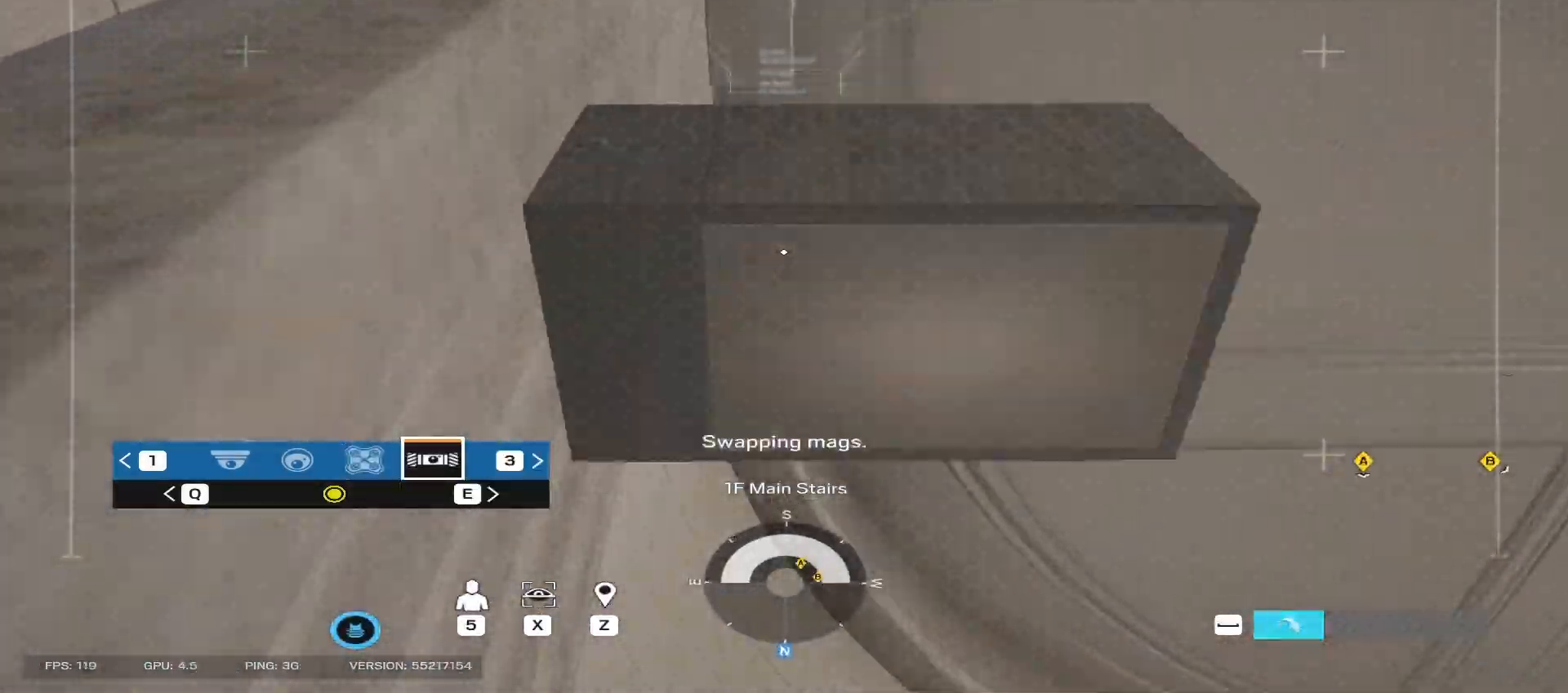
{"keys": ["a", "w"], "mouse": [], "events": [[267, "a", "down"], [283, "d", "up"]]}
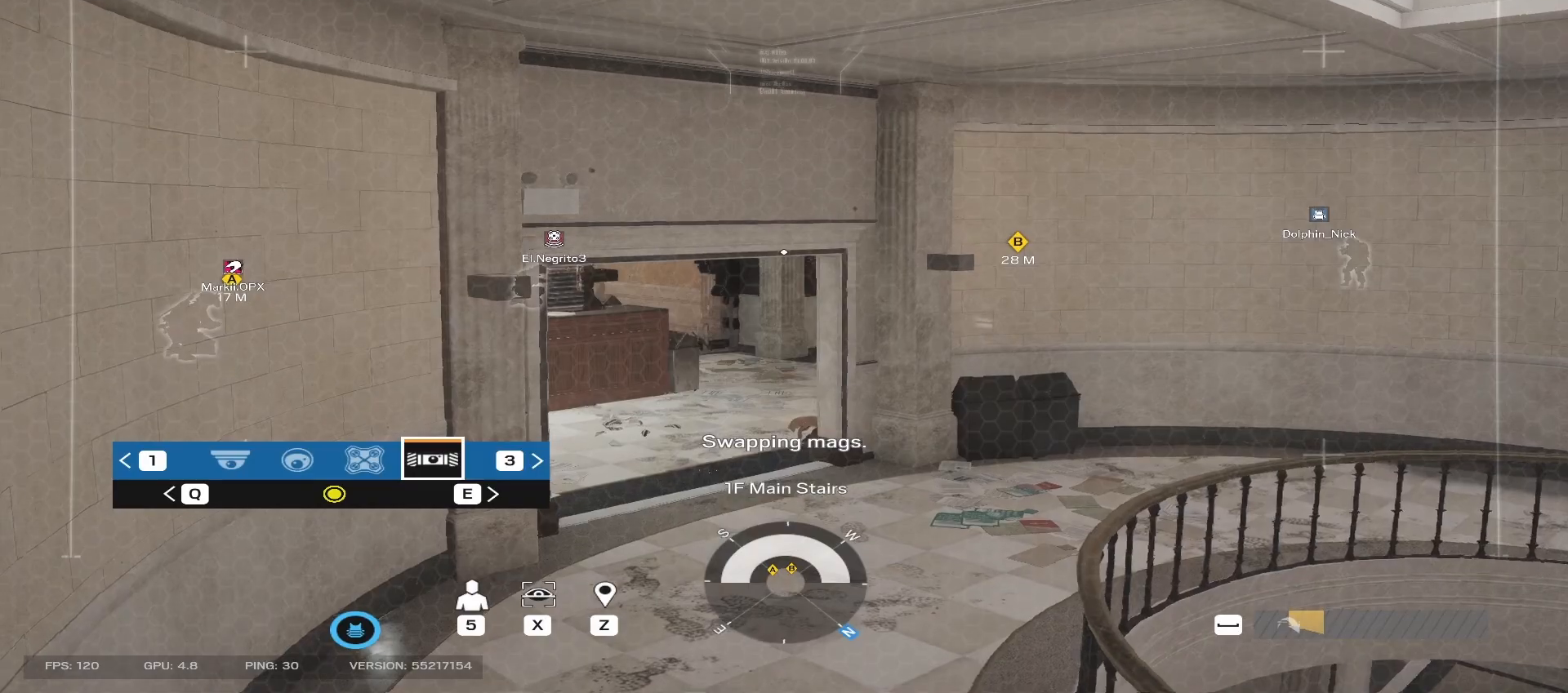
{"keys": [], "mouse": [], "events": [[200, "w", "up"], [500, "a", "up"]]}
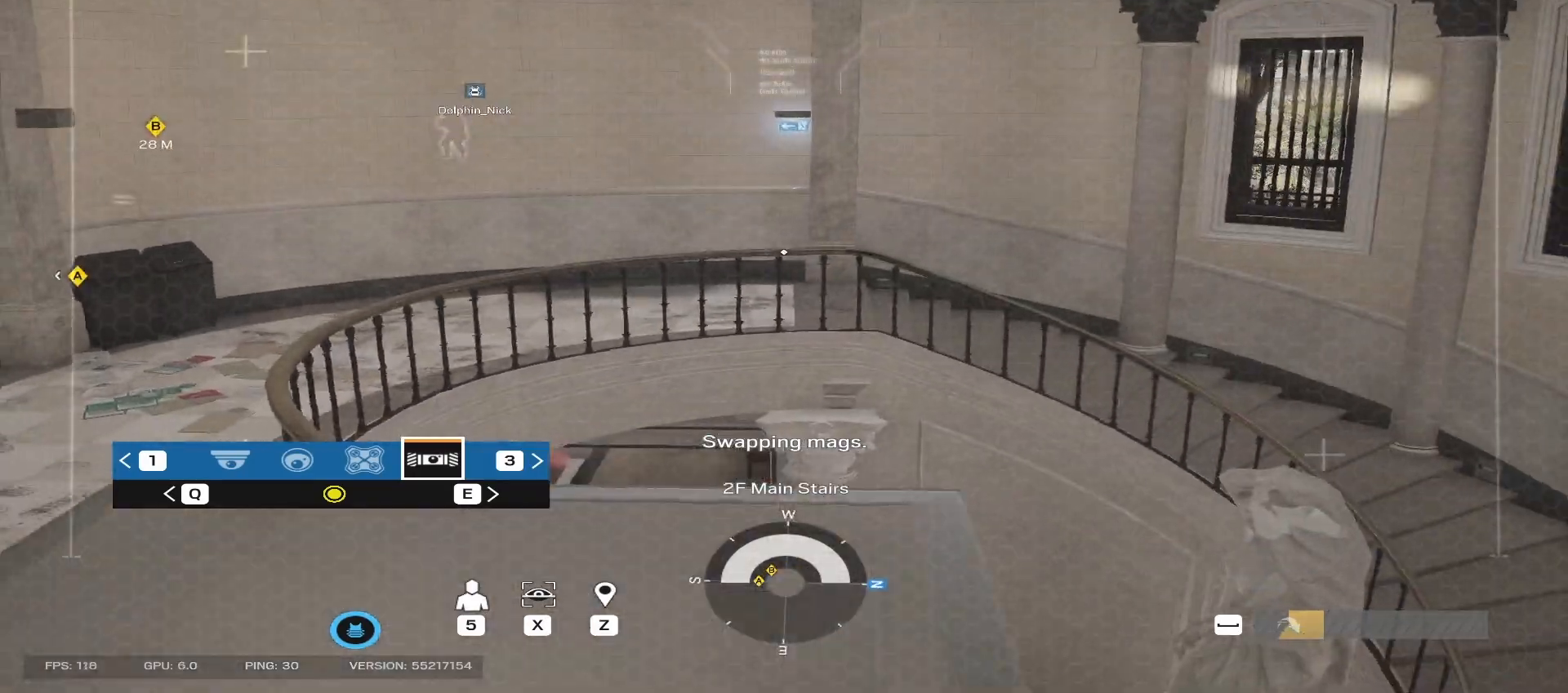
{"keys": ["w"], "mouse": [], "events": [[200, "a", "down"], [300, "a", "up"], [350, "d", "down"], [400, "w", "down"], [450, "d", "up"]]}
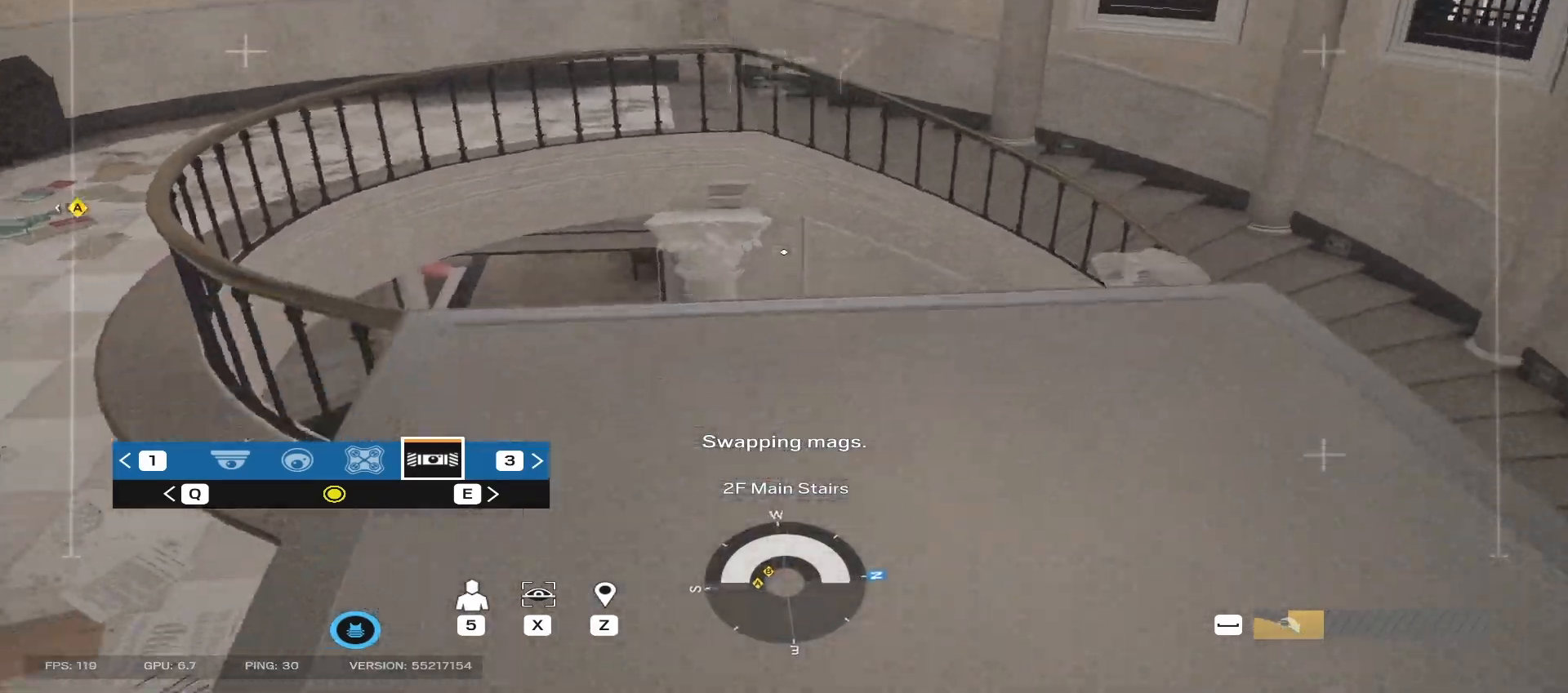
{"keys": [], "mouse": [], "events": [[117, "w", "up"], [317, "e", "down"], [400, "e", "up"]]}
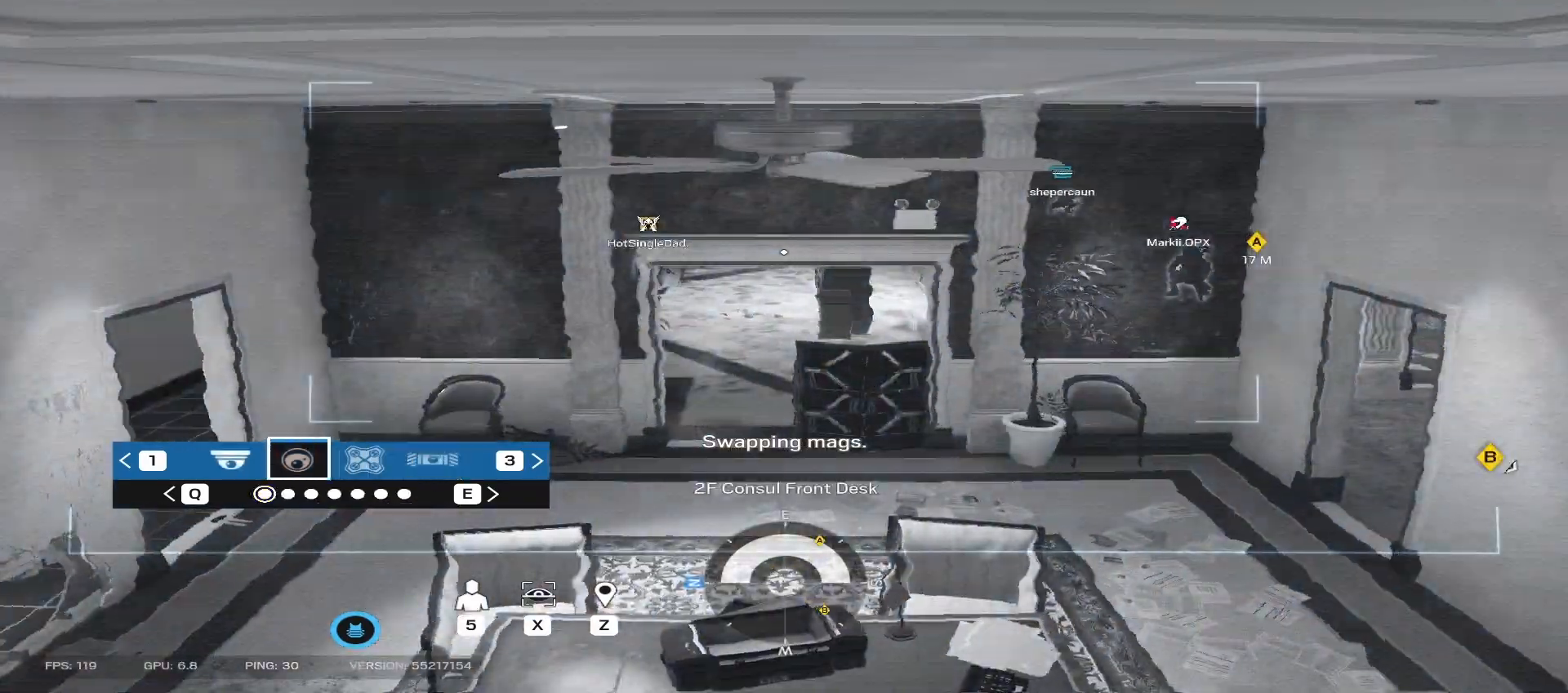
{"keys": [], "mouse": [], "events": [[267, "e", "down"], [350, "e", "up"], [433, "q", "down"], [500, "q", "up"]]}
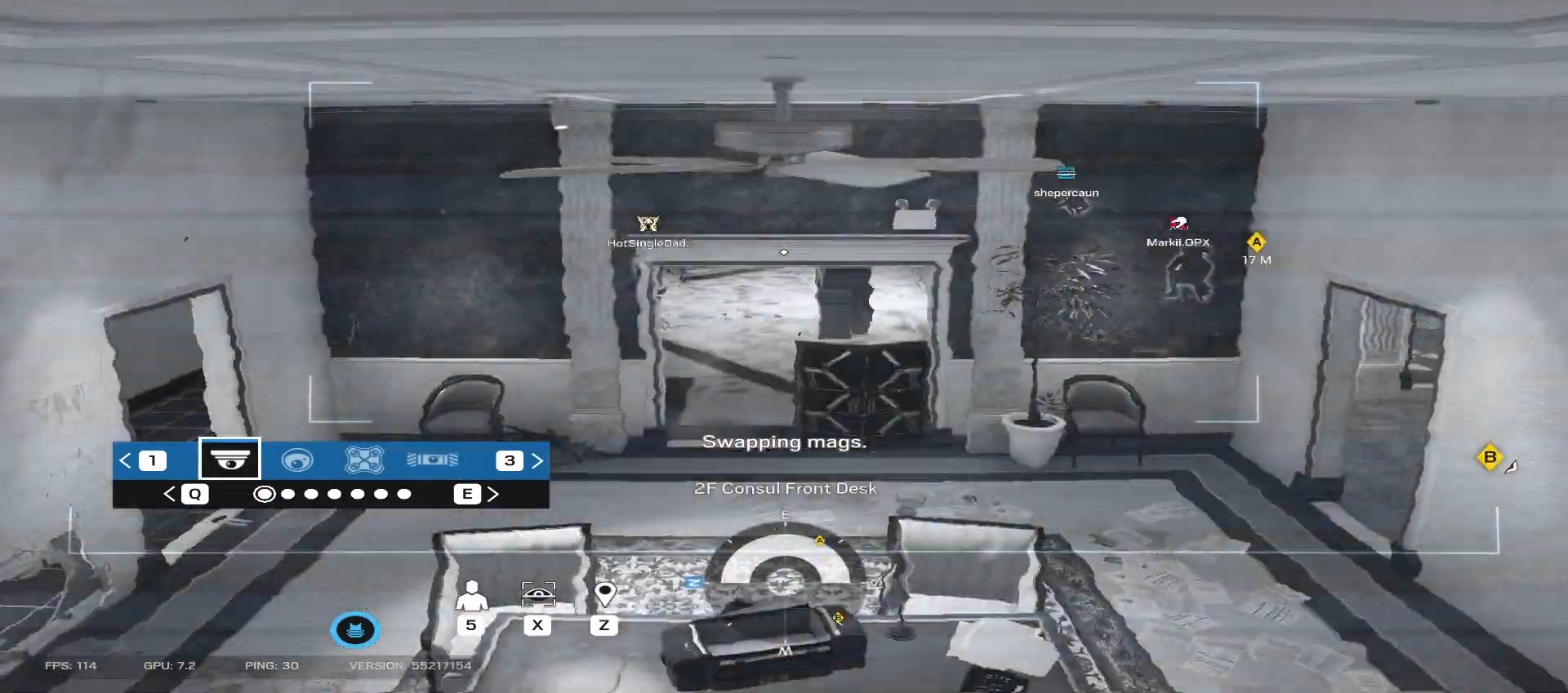
{"keys": [], "mouse": [], "events": [[317, "q", "down"], [417, "q", "up"]]}
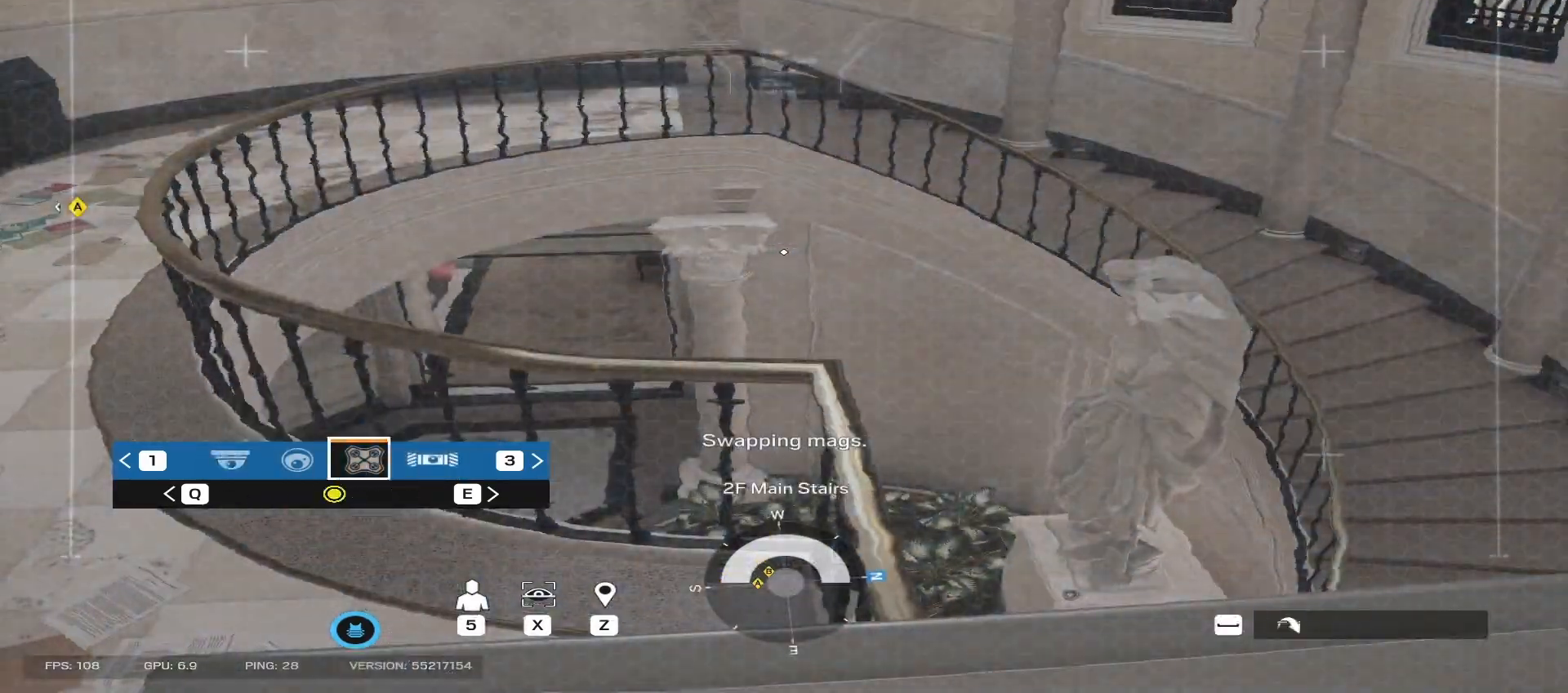
{"keys": [], "mouse": [], "events": []}
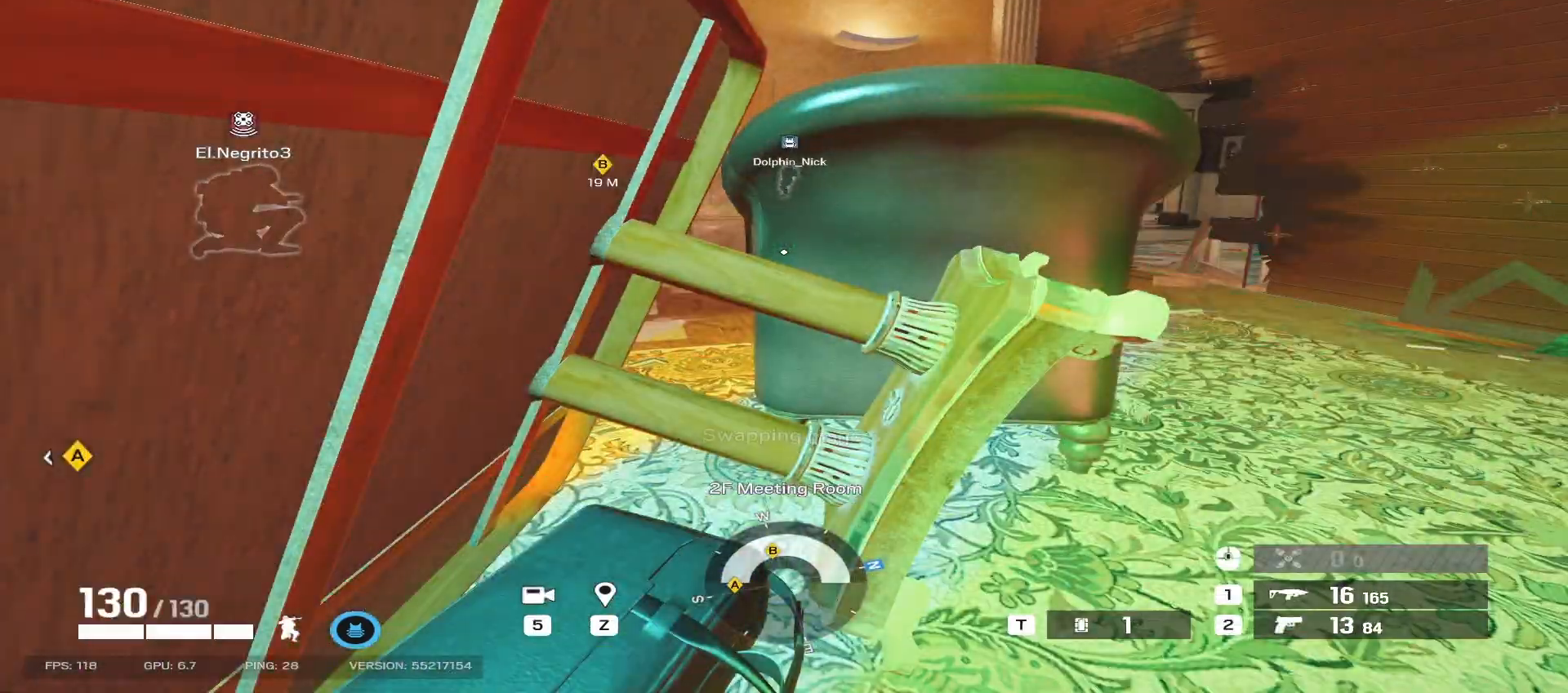
{"keys": ["d"], "mouse": [], "events": [[33, "e", "down"], [67, "mouse_mb5", "down"], [117, "e", "up"], [117, "q", "down"], [150, "mouse_mb5", "up"], [233, "q", "up"], [367, "d", "down"]]}
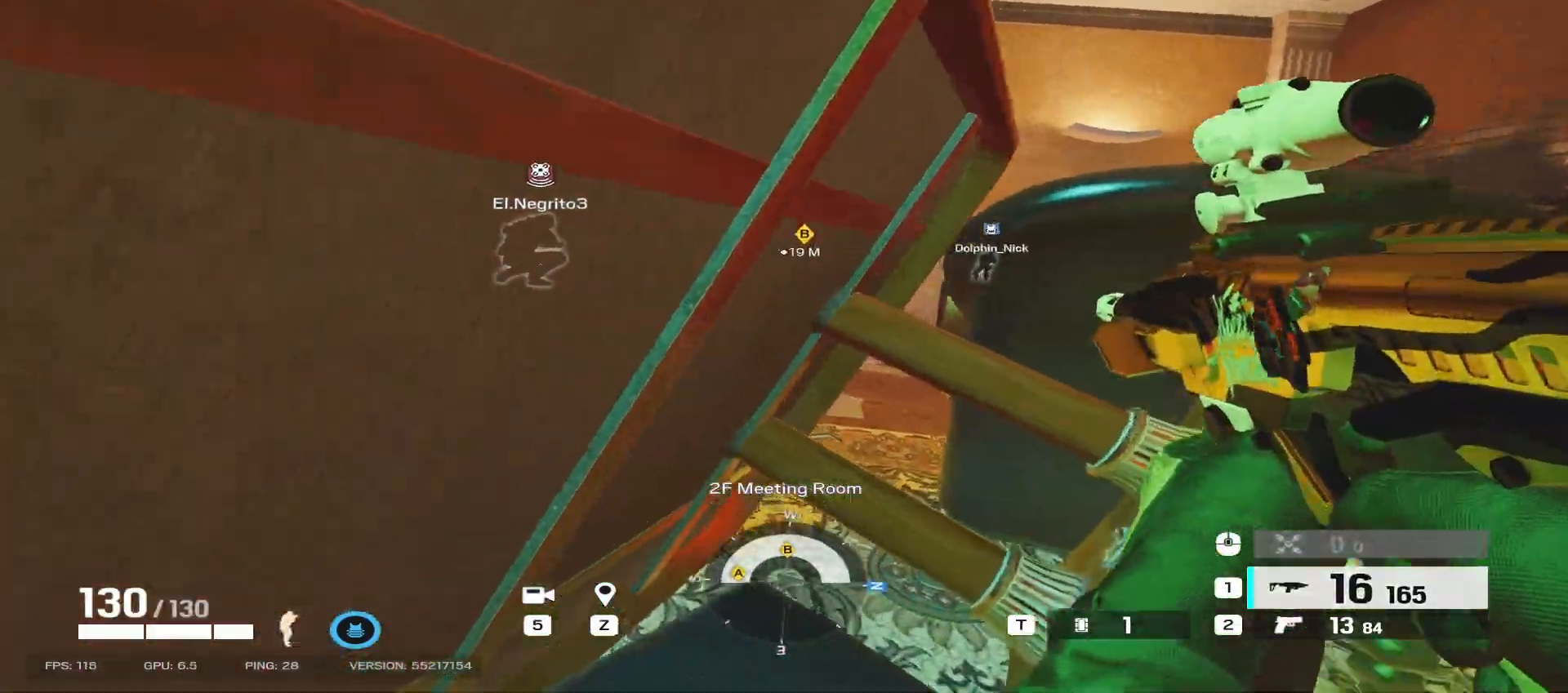
{"keys": ["d", "shift", "w"], "mouse": [], "events": [[83, "mouse_mb5", "down"], [217, "mouse_mb5", "up"], [433, "w", "down"], [483, "shift", "down"]]}
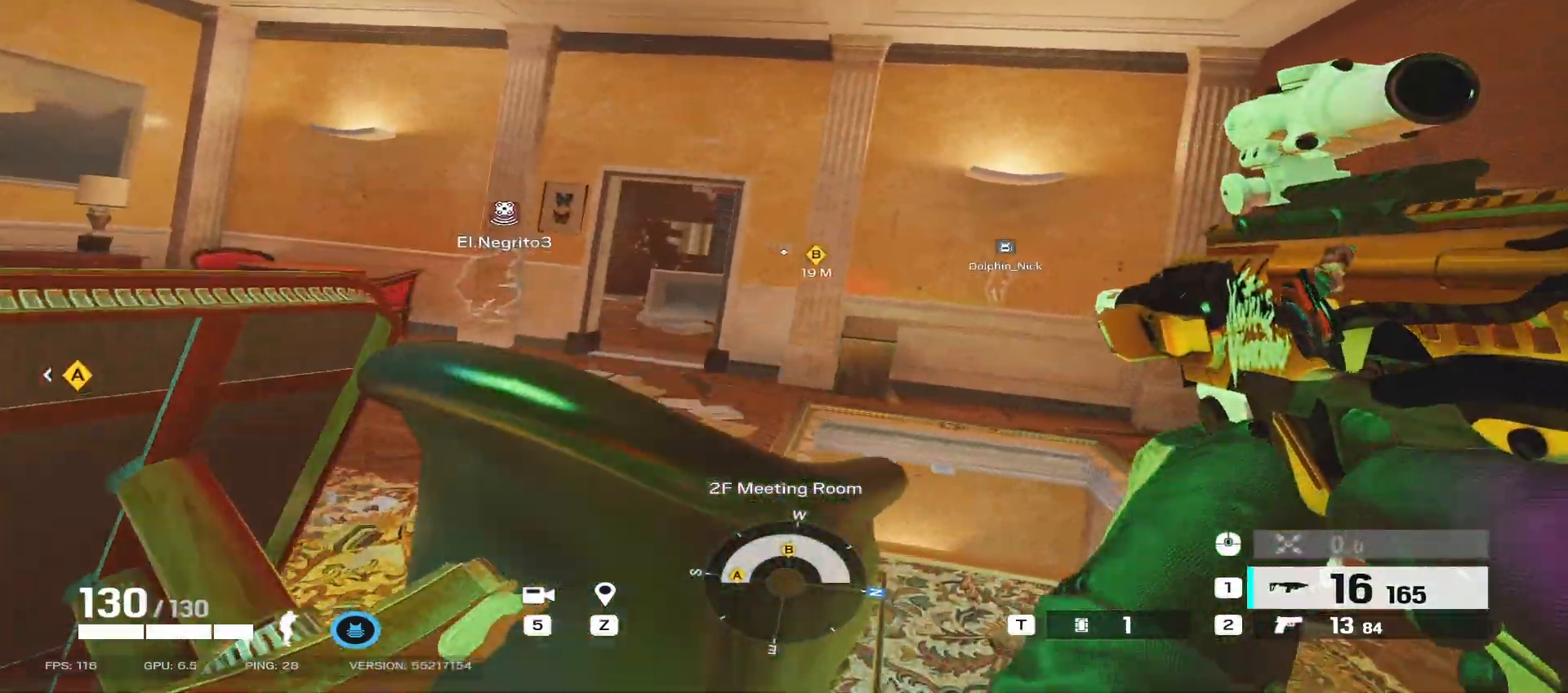
{"keys": ["a", "shift", "w"], "mouse": [], "events": [[150, "d", "up"], [283, "a", "down"]]}
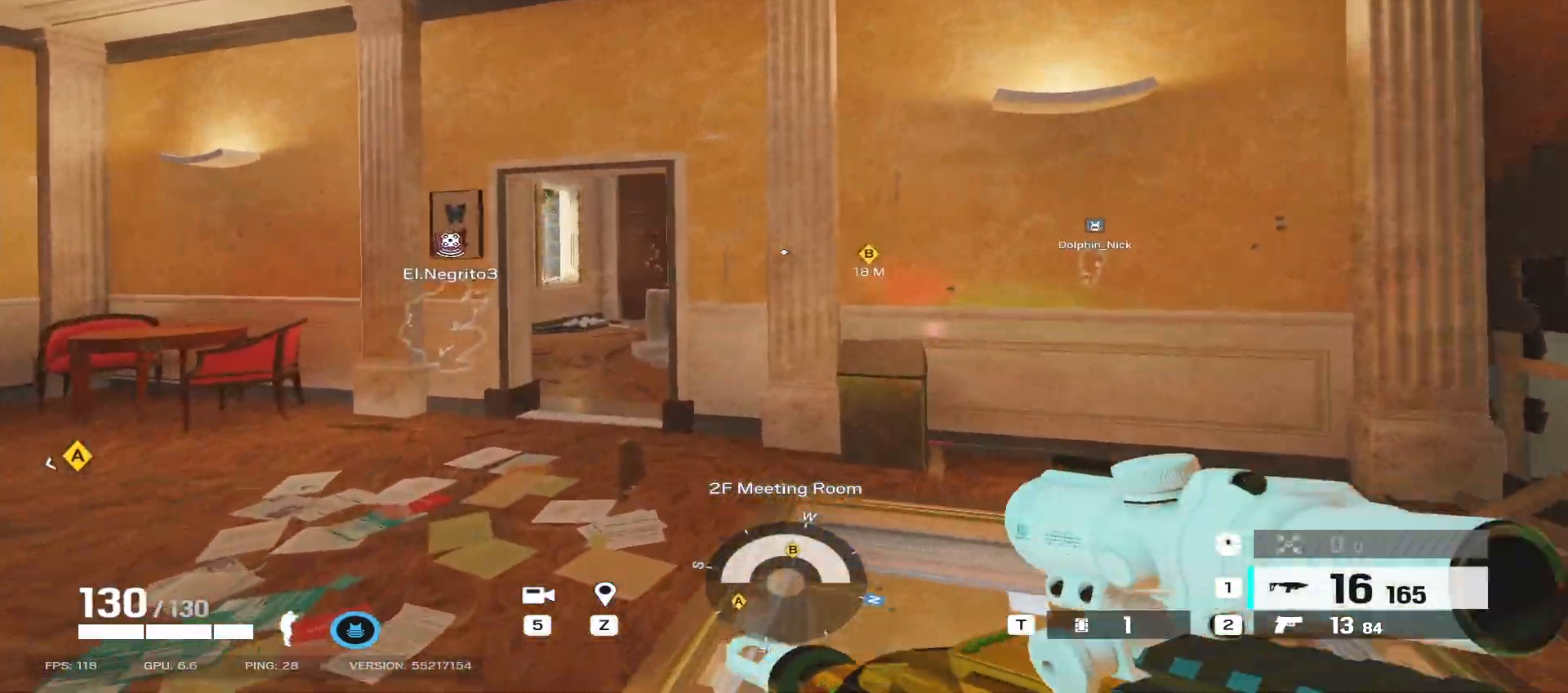
{"keys": ["shift", "w"], "mouse": [], "events": [[367, "a", "up"]]}
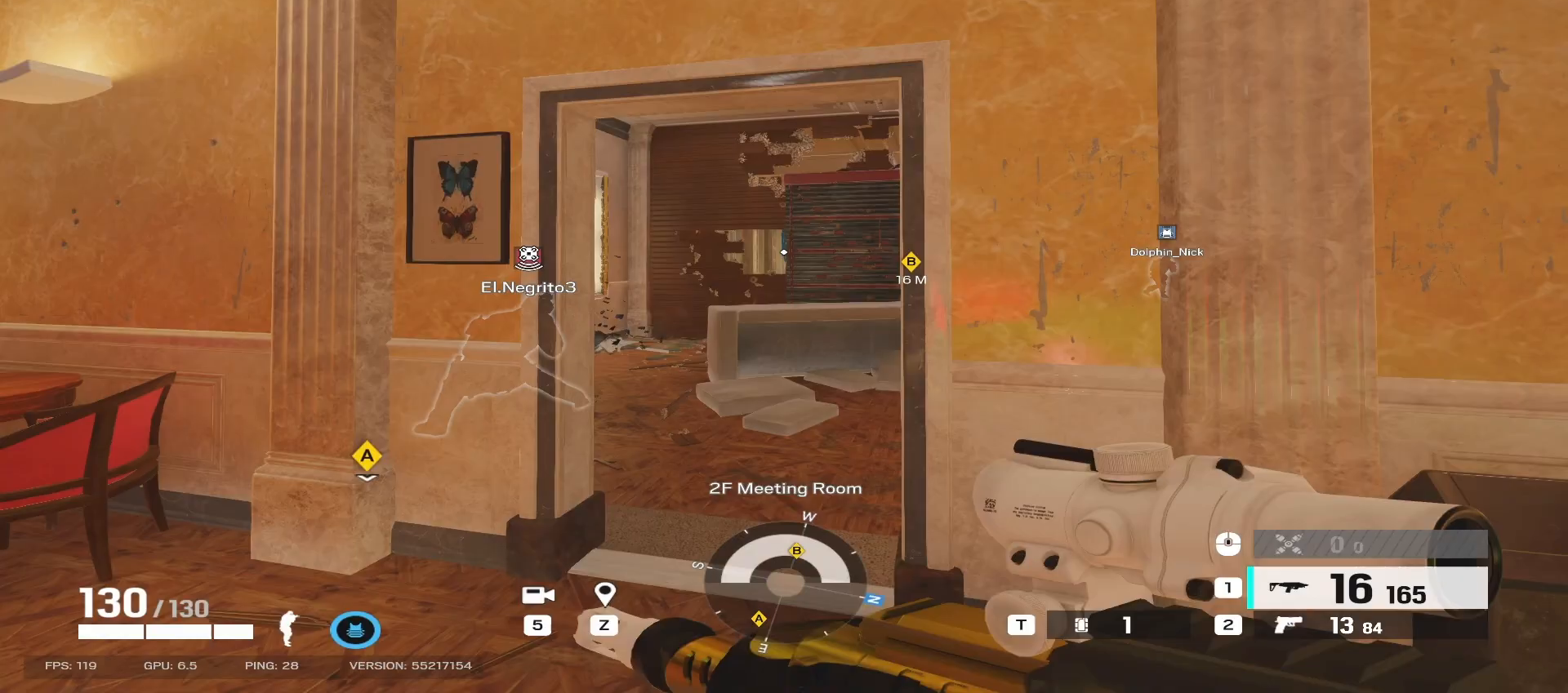
{"keys": ["a"], "mouse": ["right"], "events": [[150, "shift", "up"], [183, "mouse_right", "down"], [200, "q", "down"], [200, "w", "up"], [267, "q", "up"], [350, "e", "down"], [400, "a", "down"], [417, "e", "up"]]}
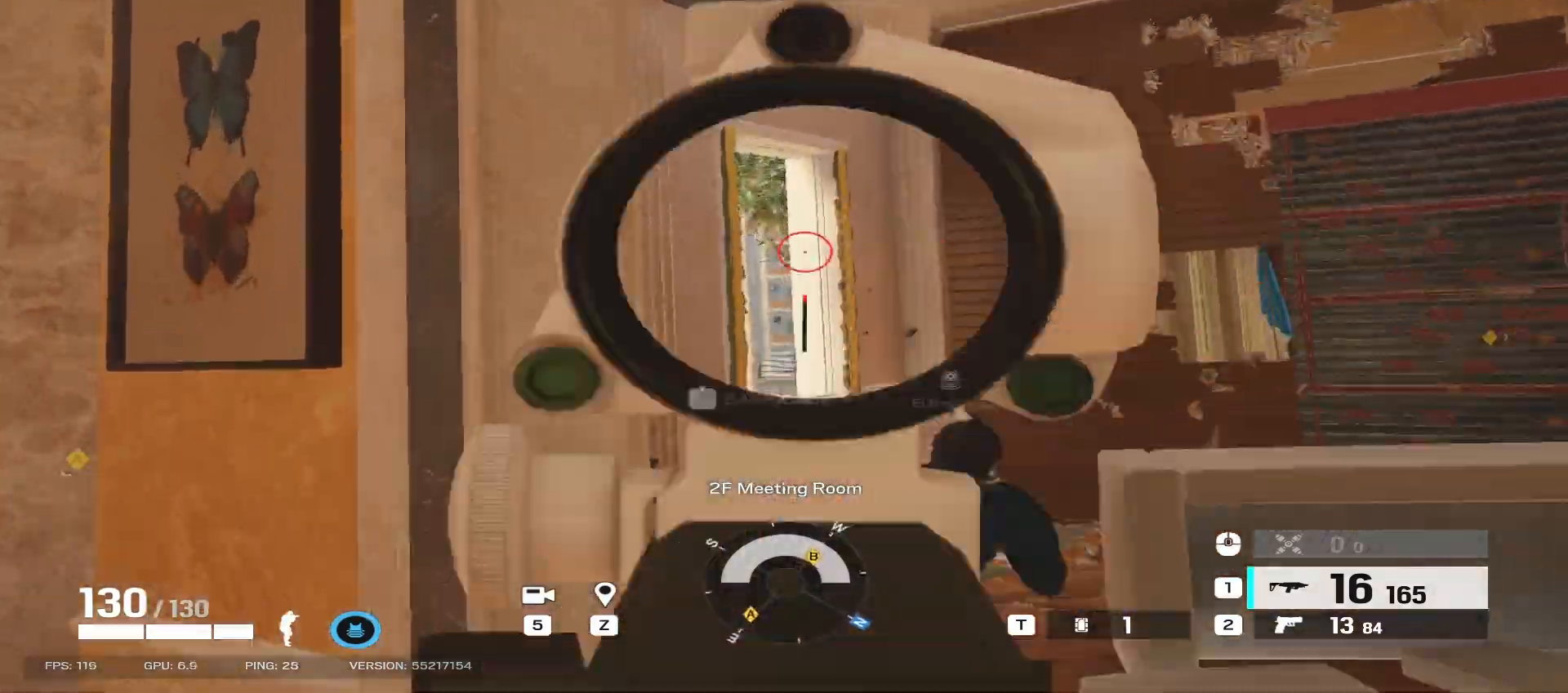
{"keys": ["a"], "mouse": ["left", "right"], "events": [[17, "d", "down"], [50, "a", "up"], [150, "mouse_mb5", "down"], [200, "a", "down"], [233, "mouse_left", "down"], [267, "d", "up"], [400, "mouse_mb5", "up"]]}
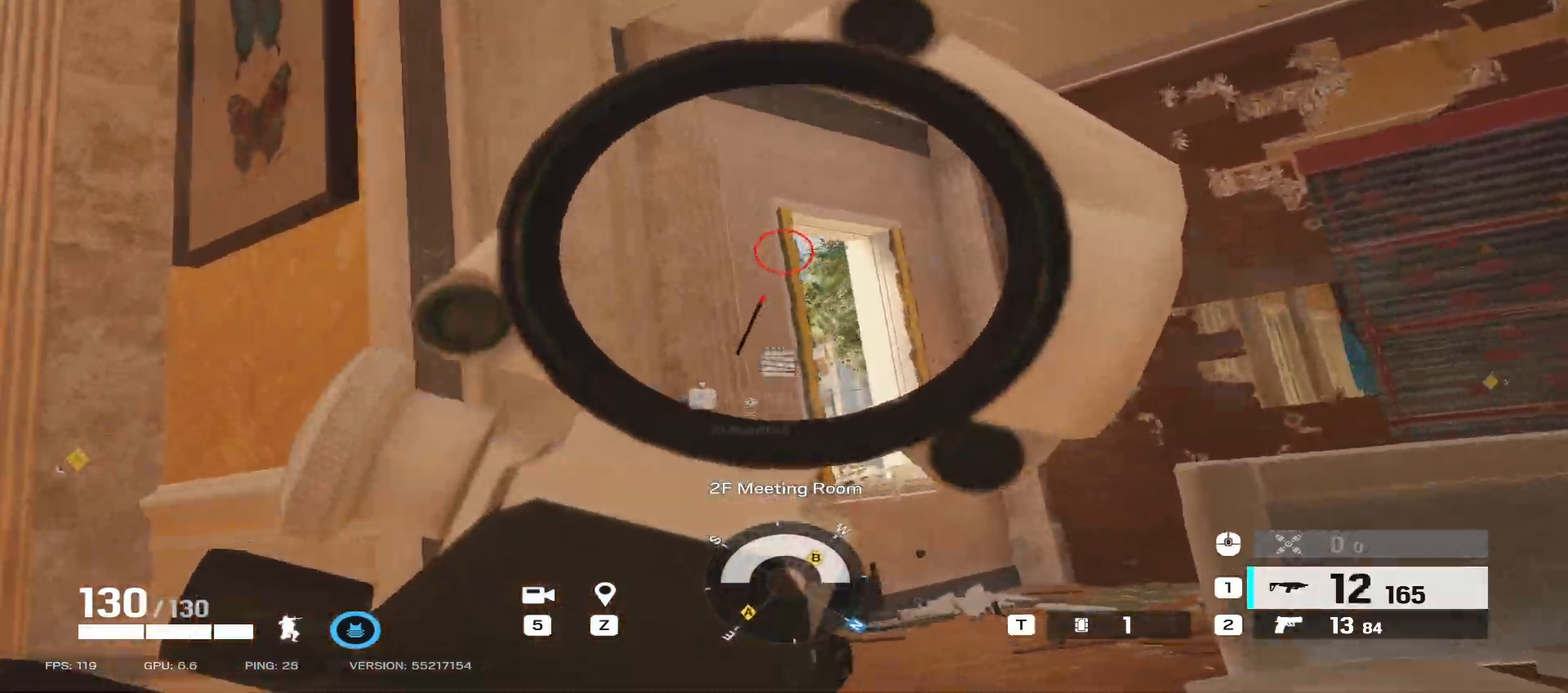
{"keys": ["a", "shift", "w"], "mouse": [], "events": [[67, "mouse_left", "up"], [67, "mouse_right", "up"], [83, "shift", "down"], [100, "w", "down"]]}
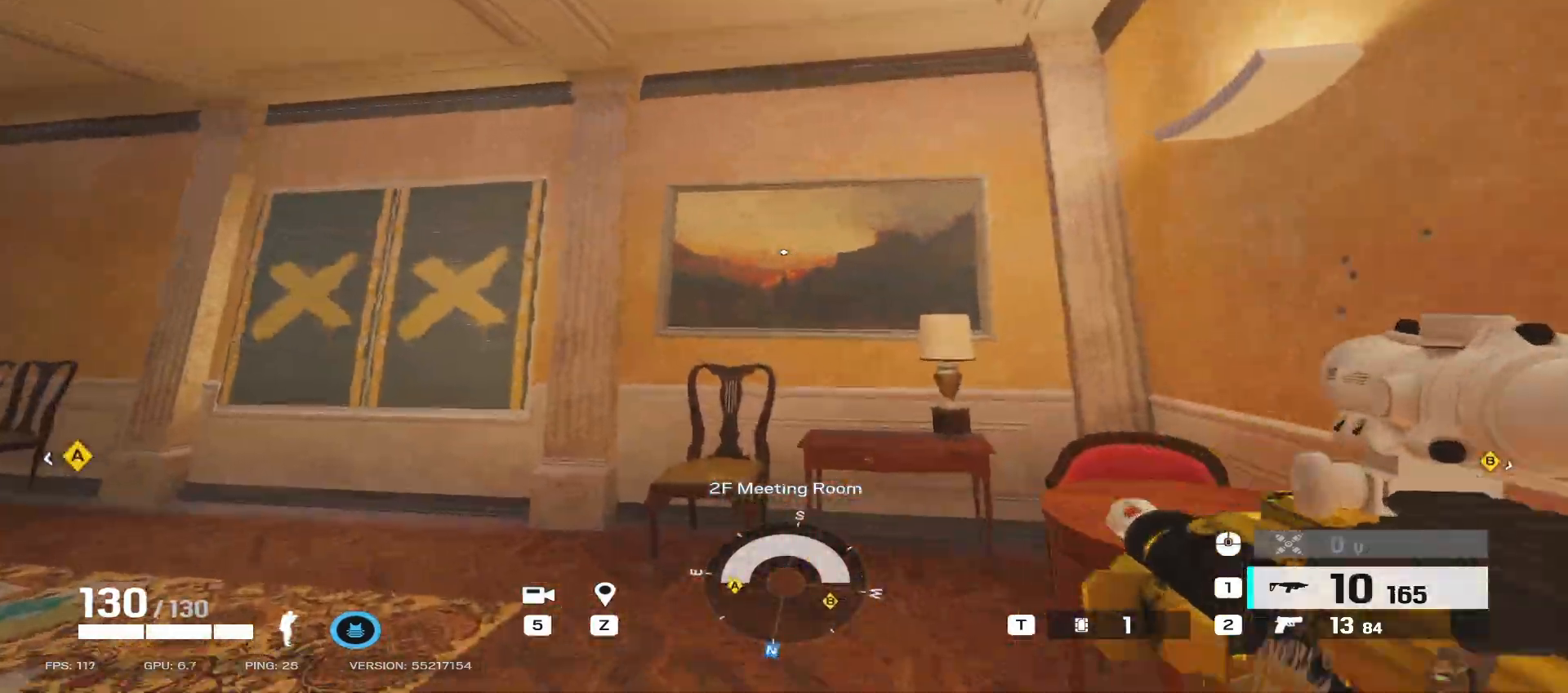
{"keys": ["w"], "mouse": [], "events": [[67, "shift", "up"], [100, "a", "up"], [100, "r", "down"], [183, "r", "up"]]}
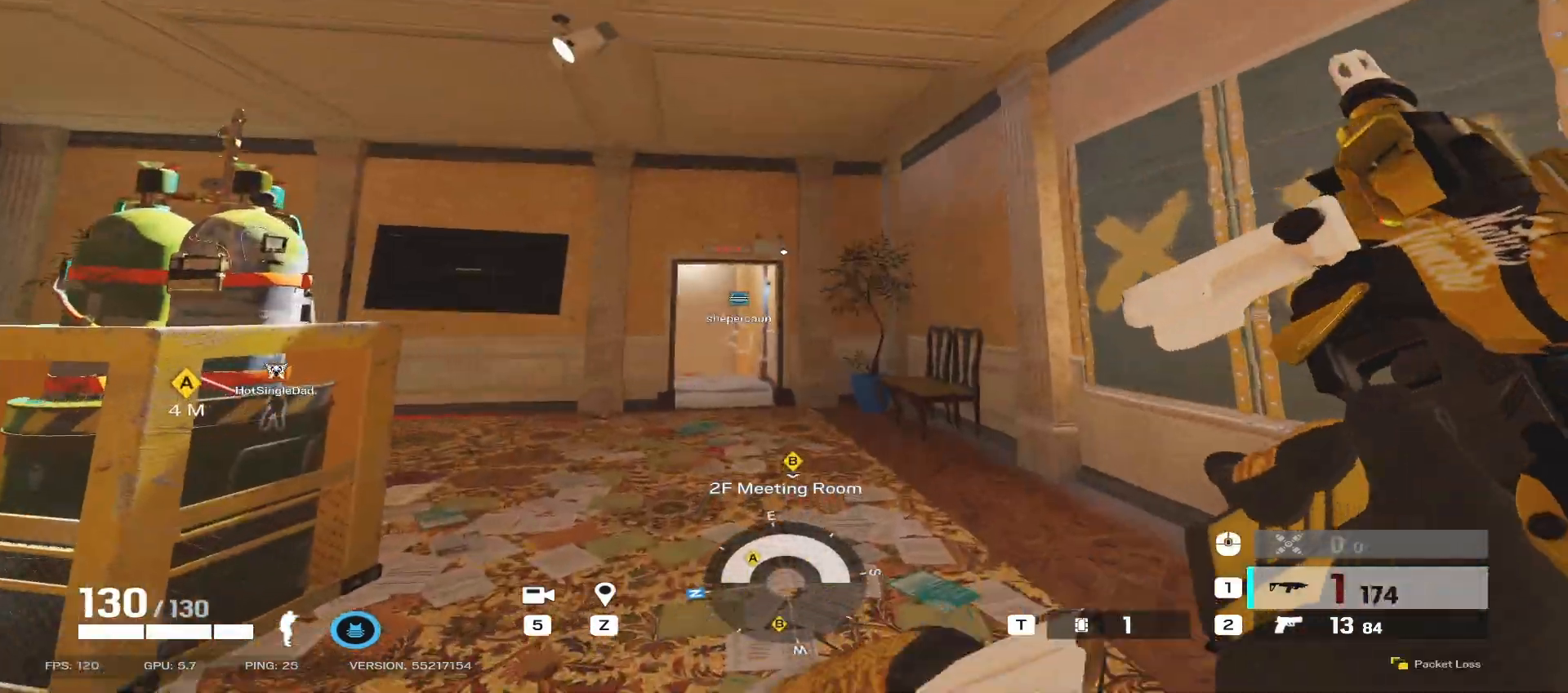
{"keys": ["a", "w"], "mouse": [], "events": [[383, "a", "down"]]}
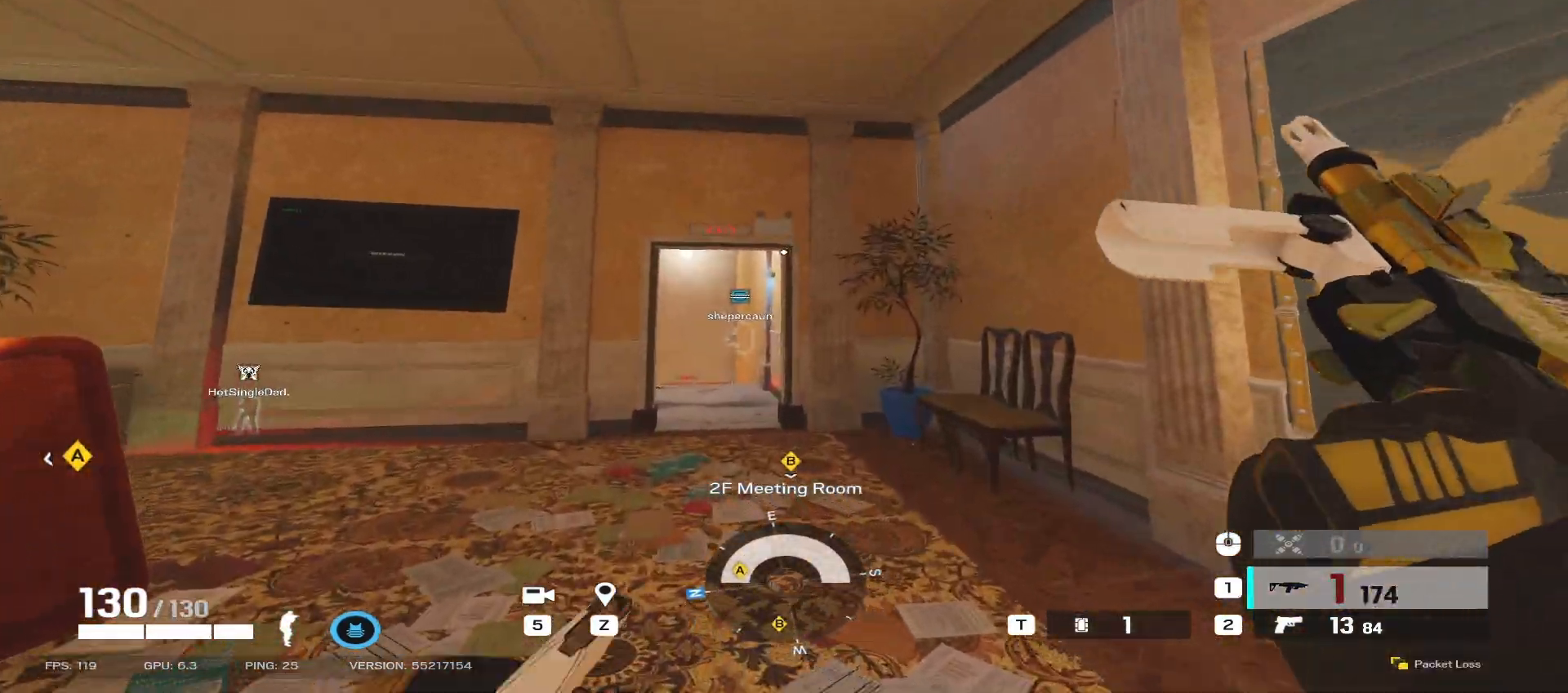
{"keys": ["a", "s"], "mouse": [], "events": [[383, "w", "up"], [500, "s", "down"]]}
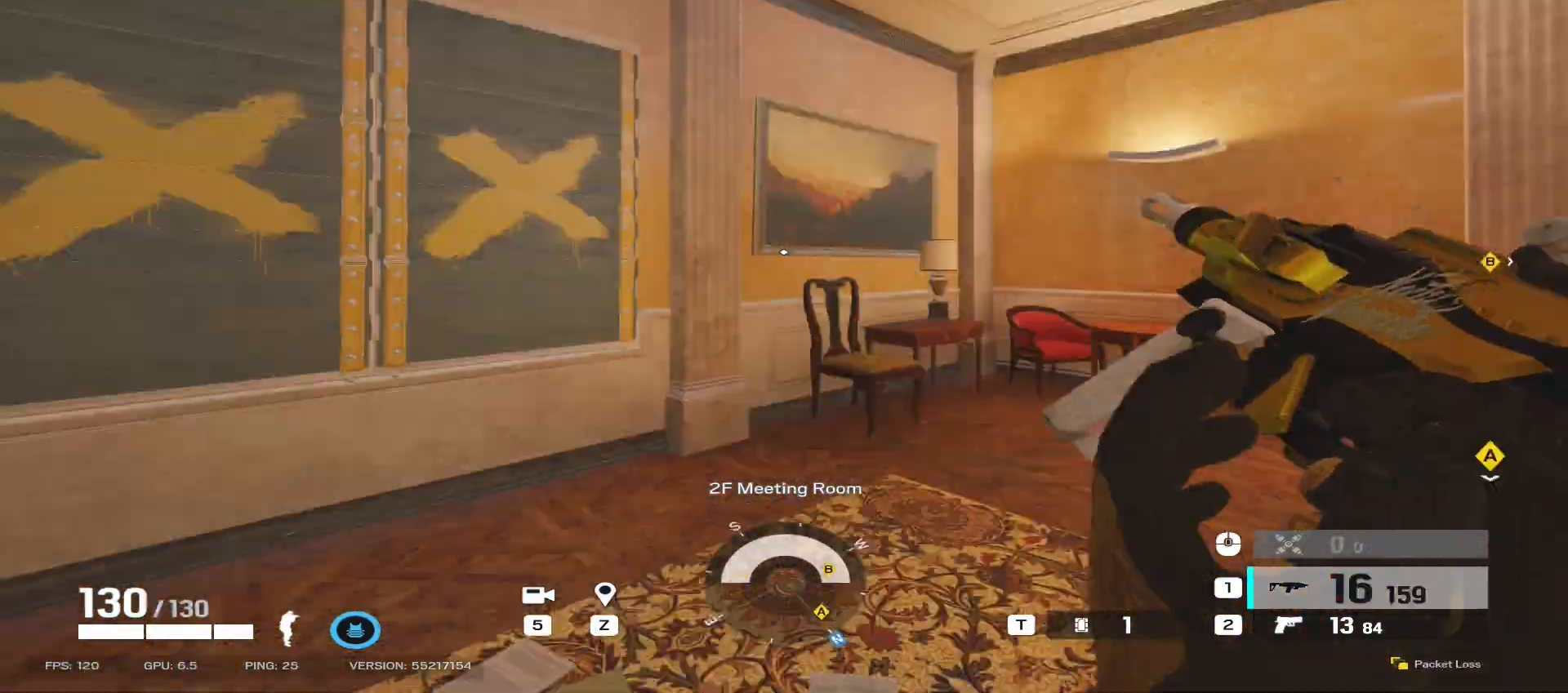
{"keys": ["d"], "mouse": [], "events": [[183, "d", "down"], [283, "a", "up"], [467, "s", "up"]]}
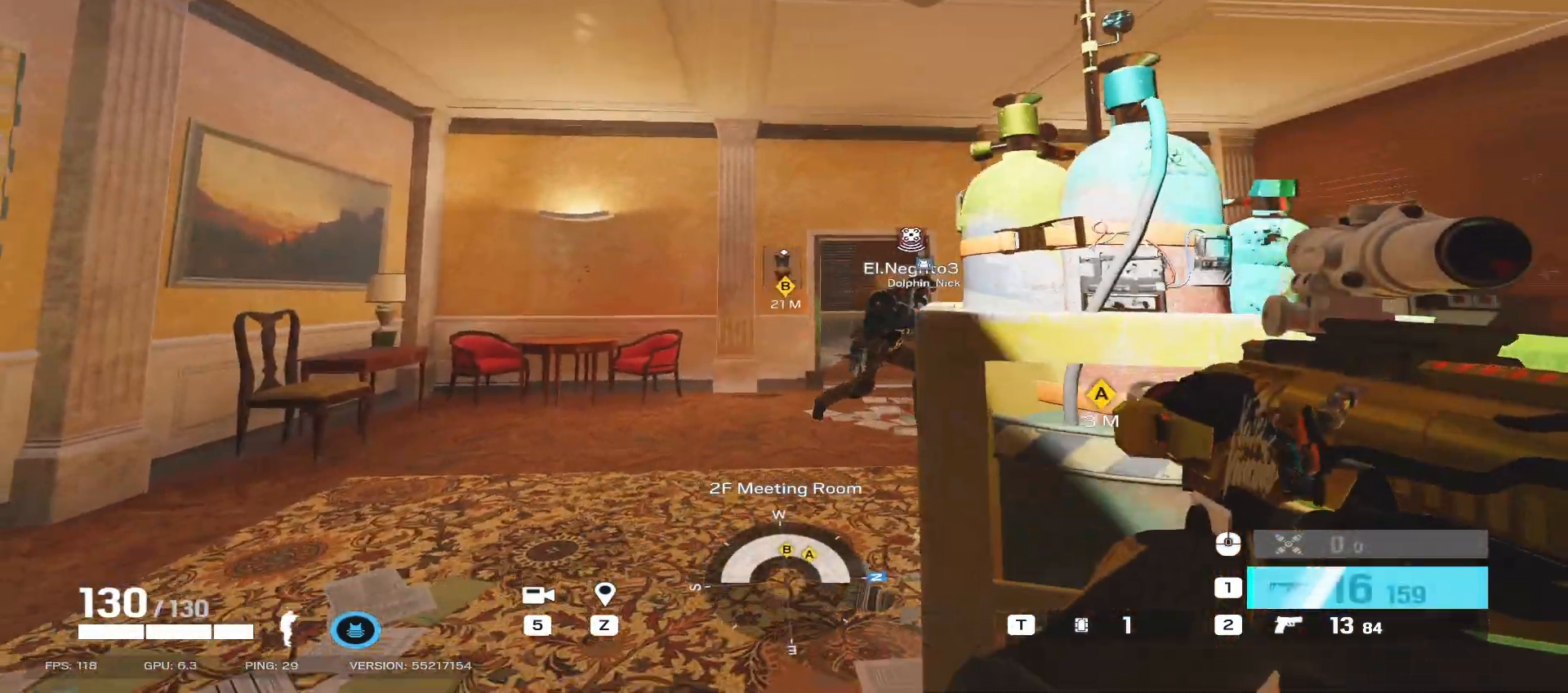
{"keys": ["d"], "mouse": [], "events": [[350, "q", "down"], [433, "q", "up"]]}